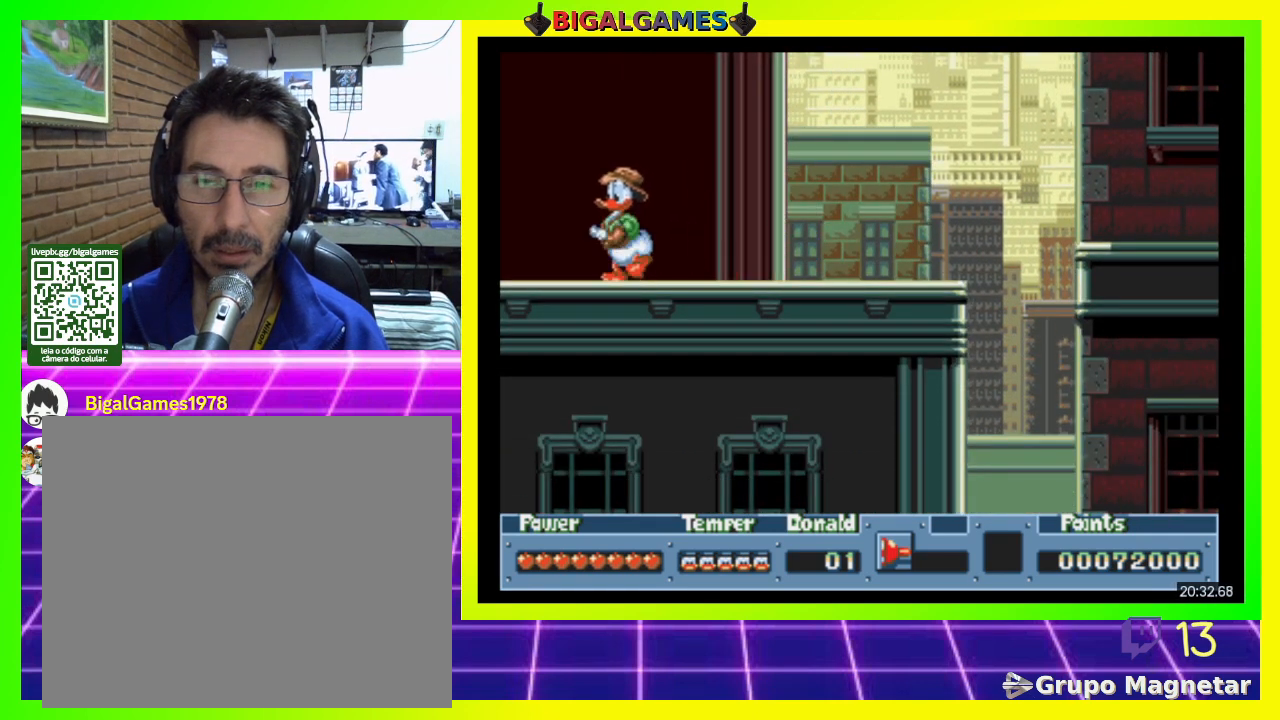
Gameplay with a controller (PlayStation layout); each line is a JSON object with the inputs held at the frame after it. "events" lists button and stick changes between this image and that frame as [ms after this image, input, new state], when the widget could be followed in between. Not read: left_stick.
{"buttons": ["DPAD_LEFT"], "right_stick": "center", "events": []}
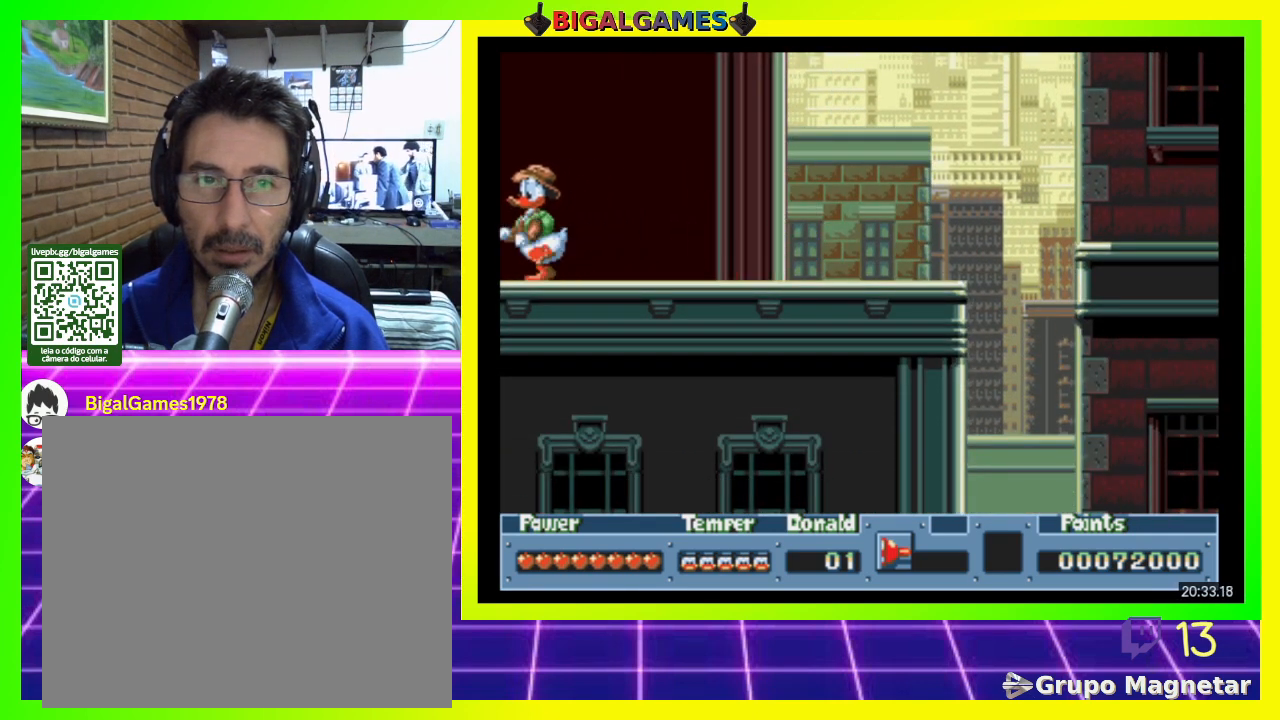
{"buttons": [], "right_stick": "center", "events": [[500, "DPAD_LEFT", "up"]]}
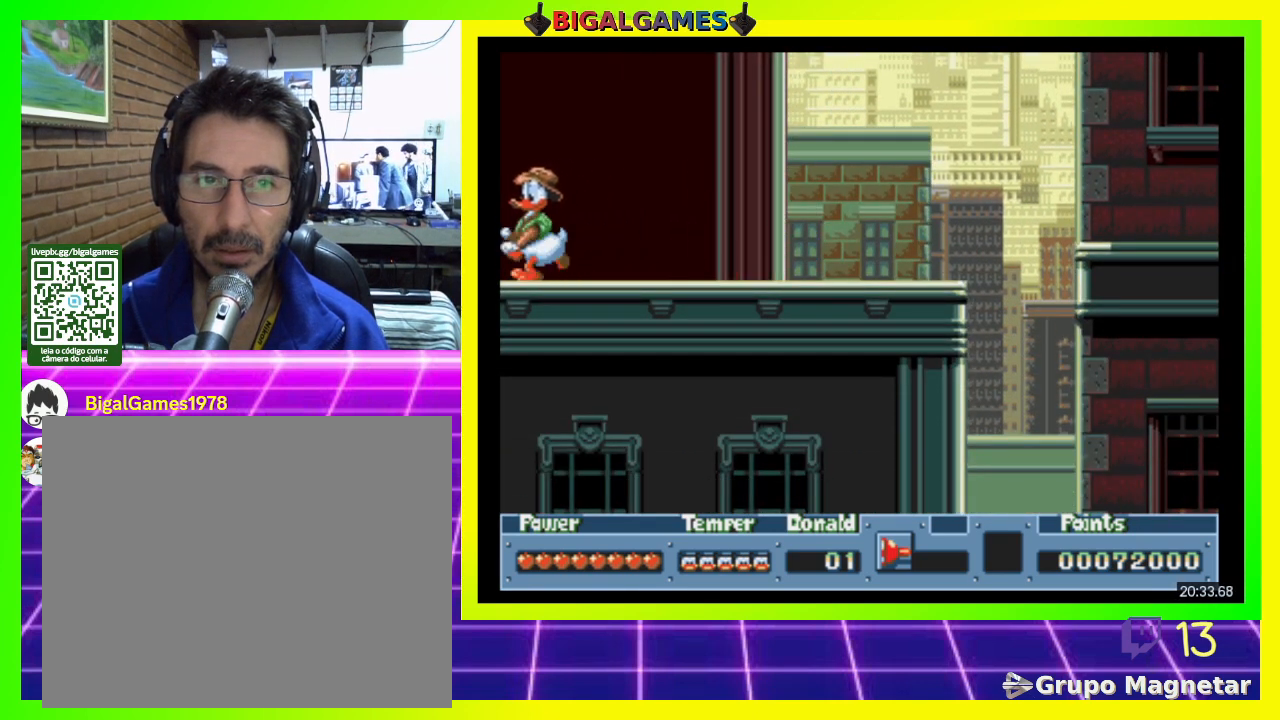
{"buttons": ["DPAD_RIGHT"], "right_stick": "center", "events": [[200, "DPAD_RIGHT", "down"]]}
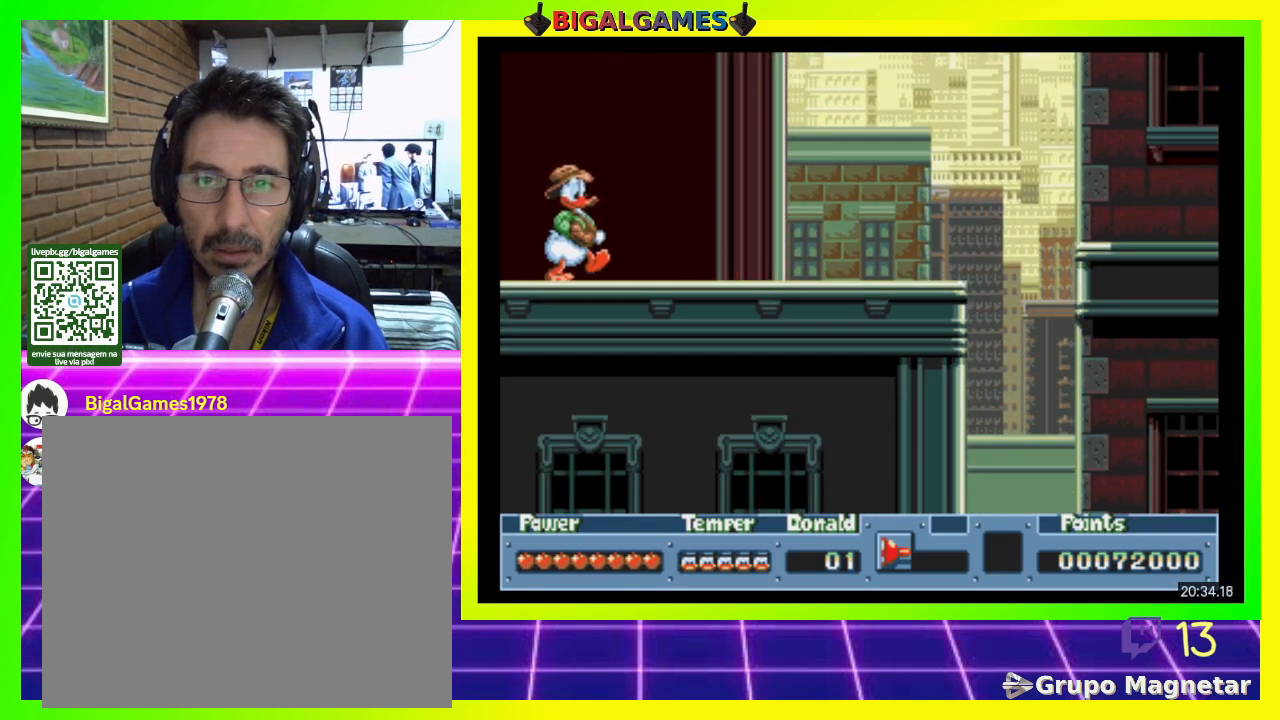
{"buttons": ["DPAD_RIGHT"], "right_stick": "center", "events": []}
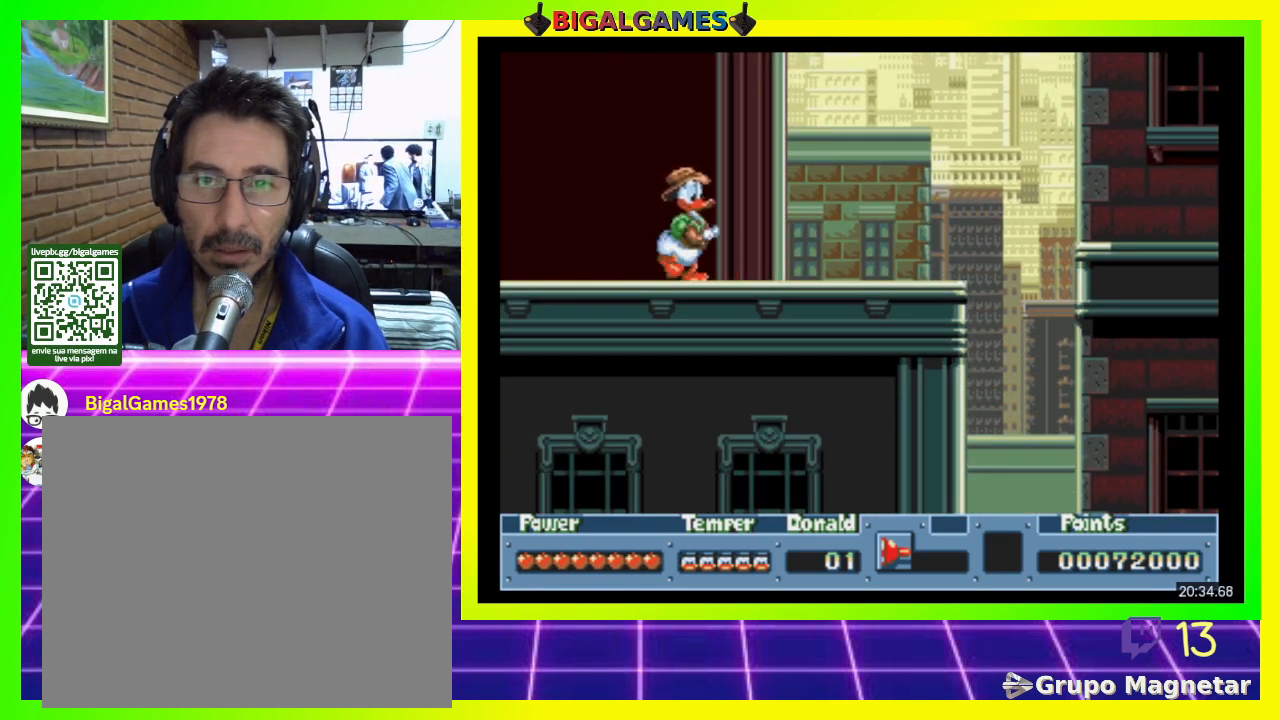
{"buttons": ["DPAD_RIGHT"], "right_stick": "center", "events": []}
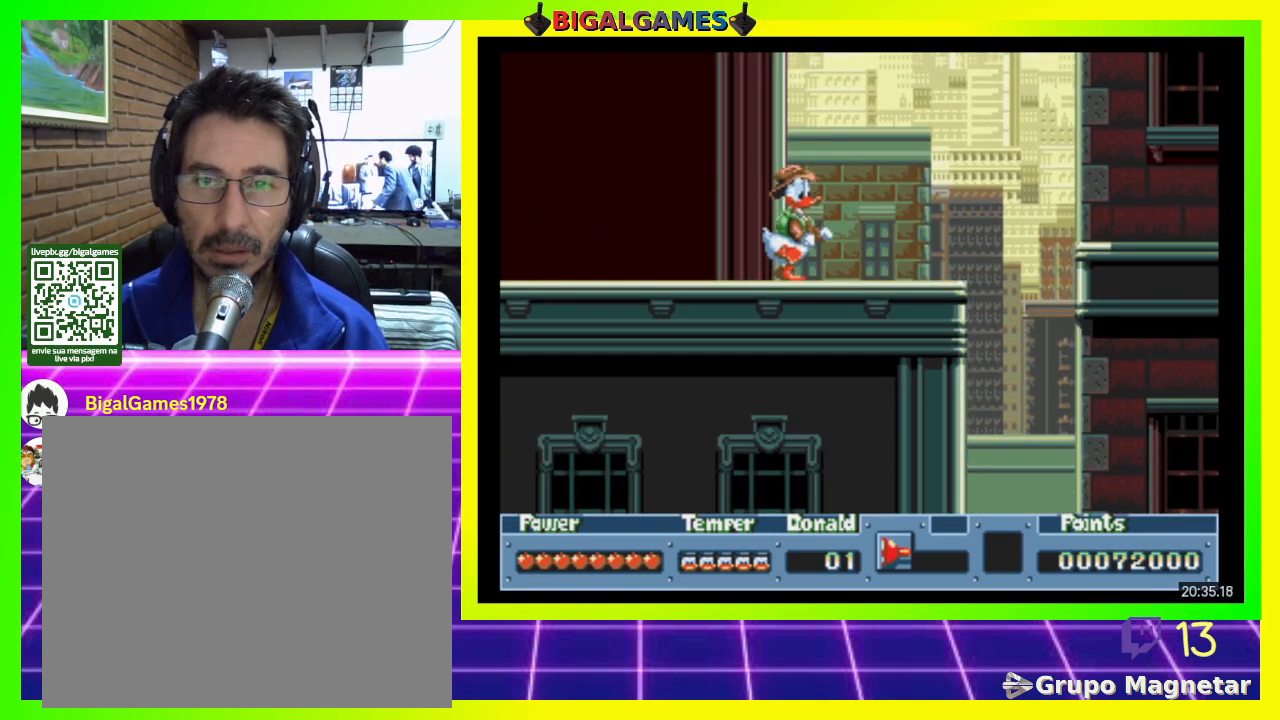
{"buttons": ["DPAD_RIGHT"], "right_stick": "center", "events": []}
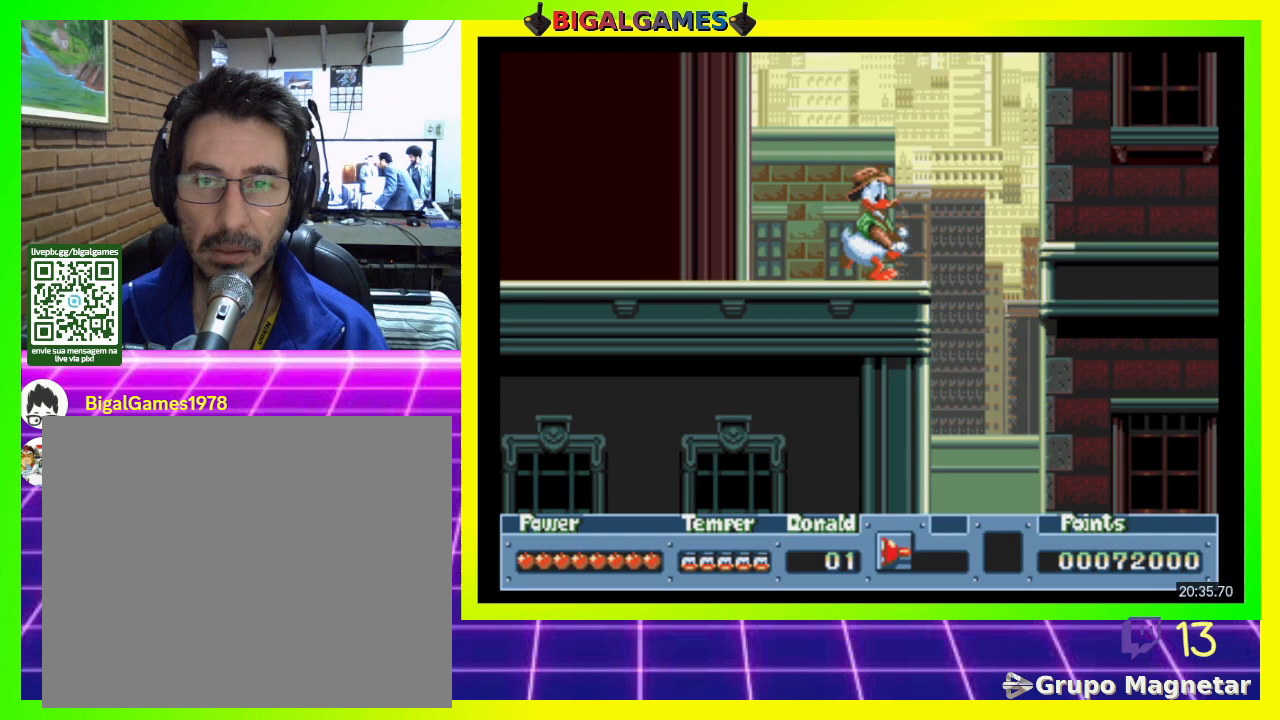
{"buttons": ["DPAD_LEFT"], "right_stick": "center", "events": [[200, "DPAD_RIGHT", "up"], [400, "DPAD_LEFT", "down"]]}
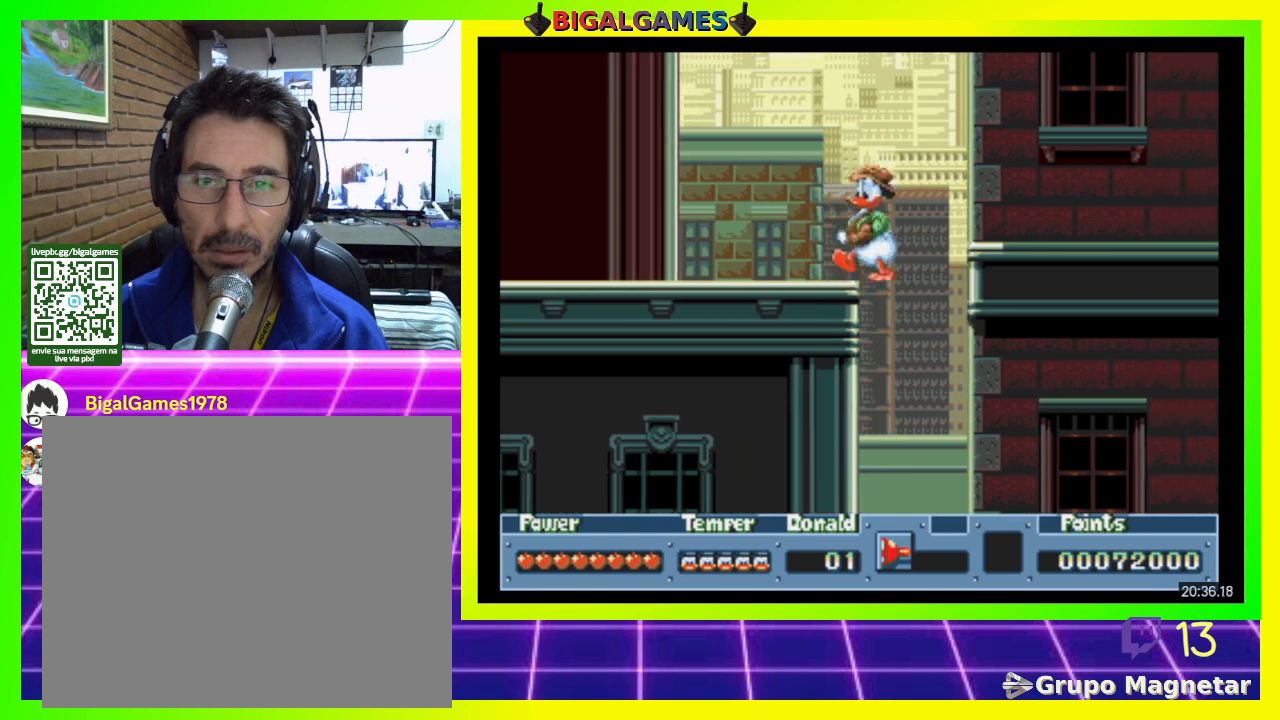
{"buttons": ["DPAD_RIGHT"], "right_stick": "center", "events": [[100, "DPAD_LEFT", "up"], [200, "DPAD_RIGHT", "down"]]}
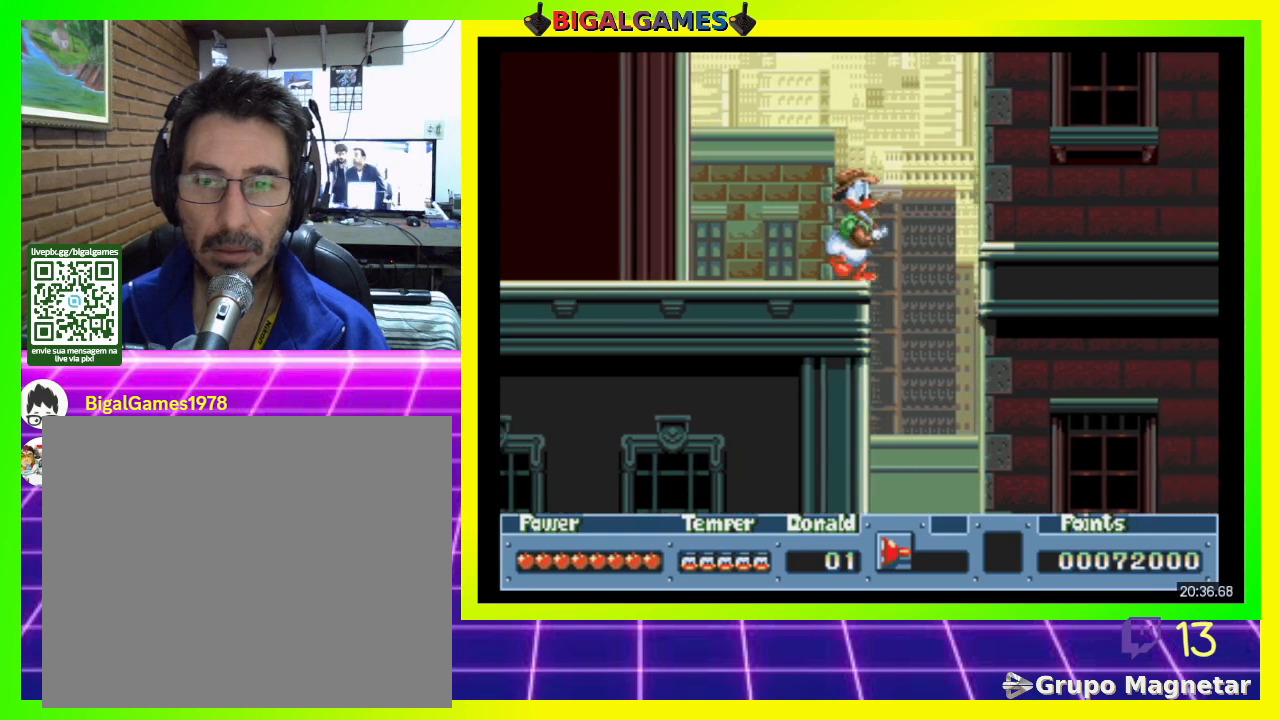
{"buttons": ["DPAD_LEFT"], "right_stick": "center", "events": [[267, "DPAD_RIGHT", "up"], [300, "DPAD_LEFT", "down"]]}
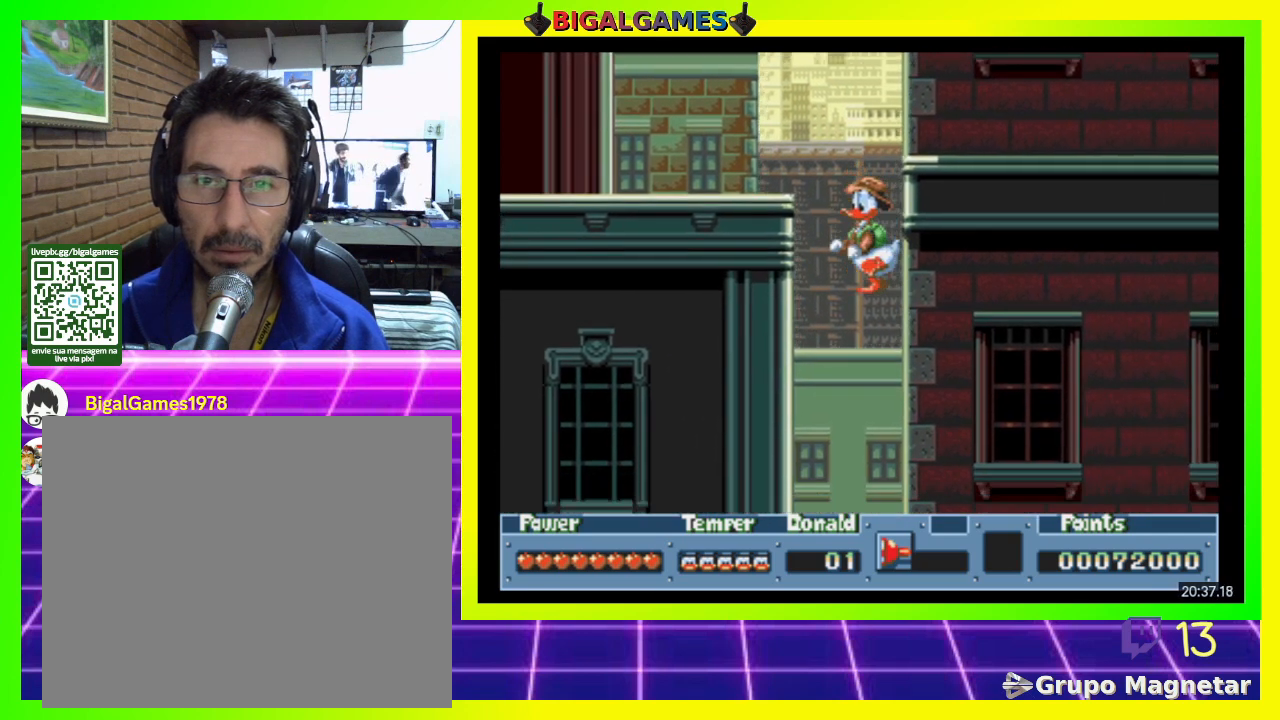
{"buttons": ["DPAD_LEFT"], "right_stick": "center", "events": []}
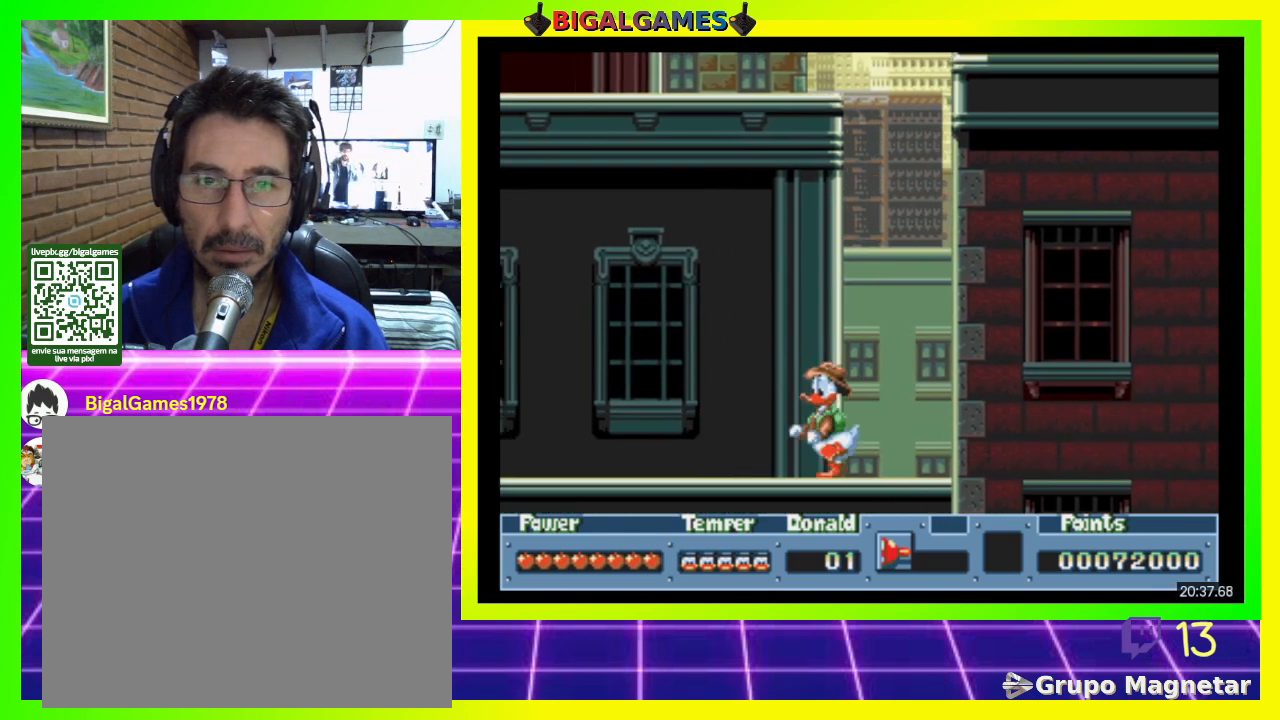
{"buttons": ["DPAD_LEFT"], "right_stick": "center", "events": []}
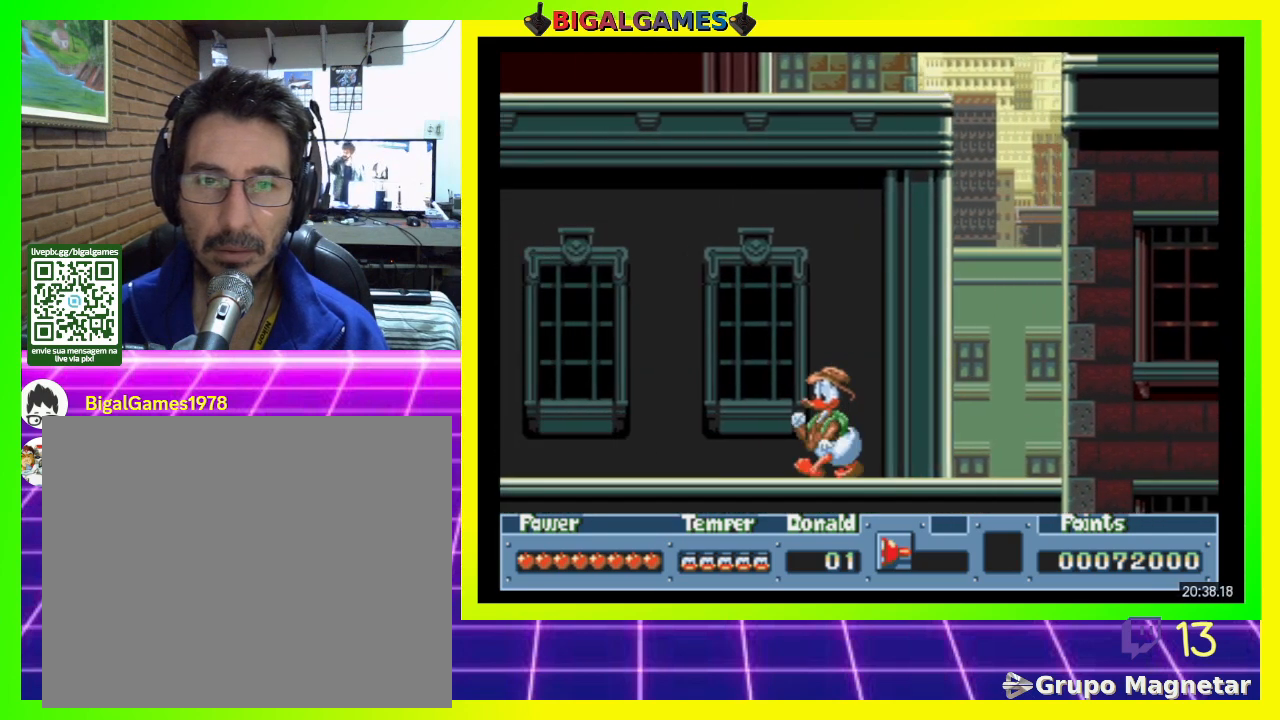
{"buttons": ["DPAD_LEFT"], "right_stick": "center", "events": []}
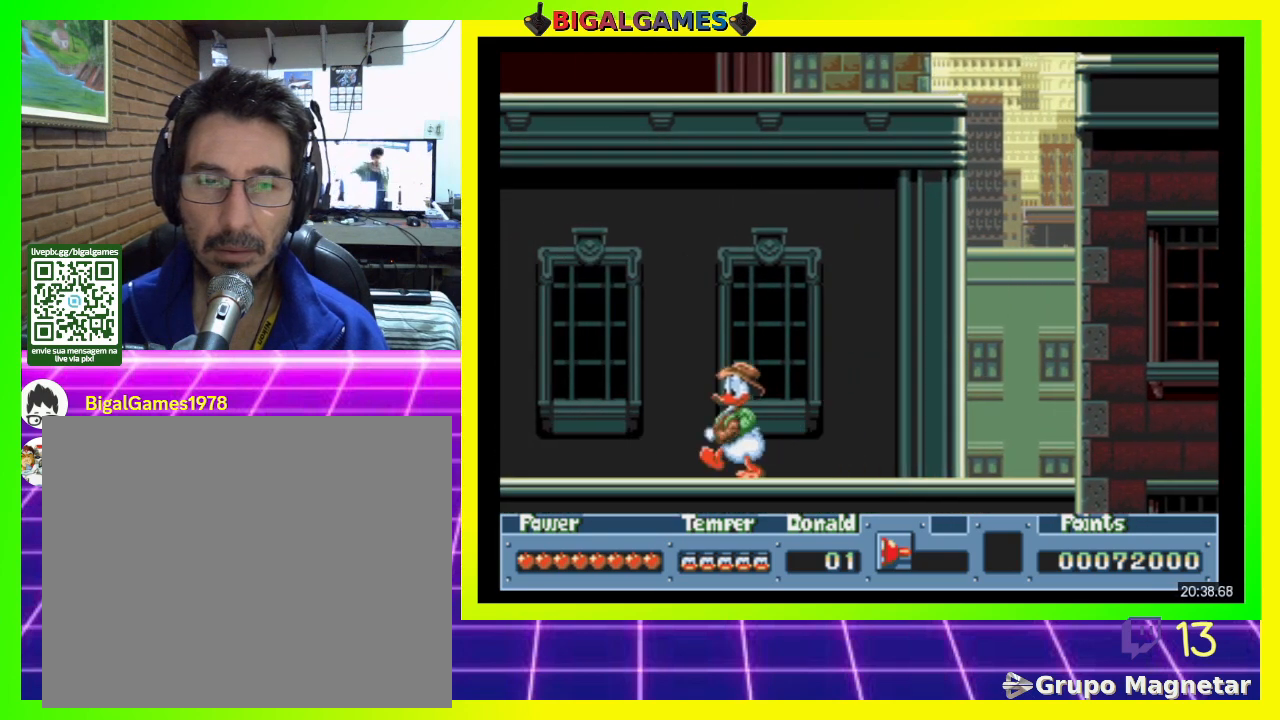
{"buttons": ["DPAD_DOWN"], "right_stick": "center", "events": [[200, "DPAD_DOWN", "down"], [267, "DPAD_LEFT", "up"], [333, "CIRCLE", "down"], [467, "CIRCLE", "up"]]}
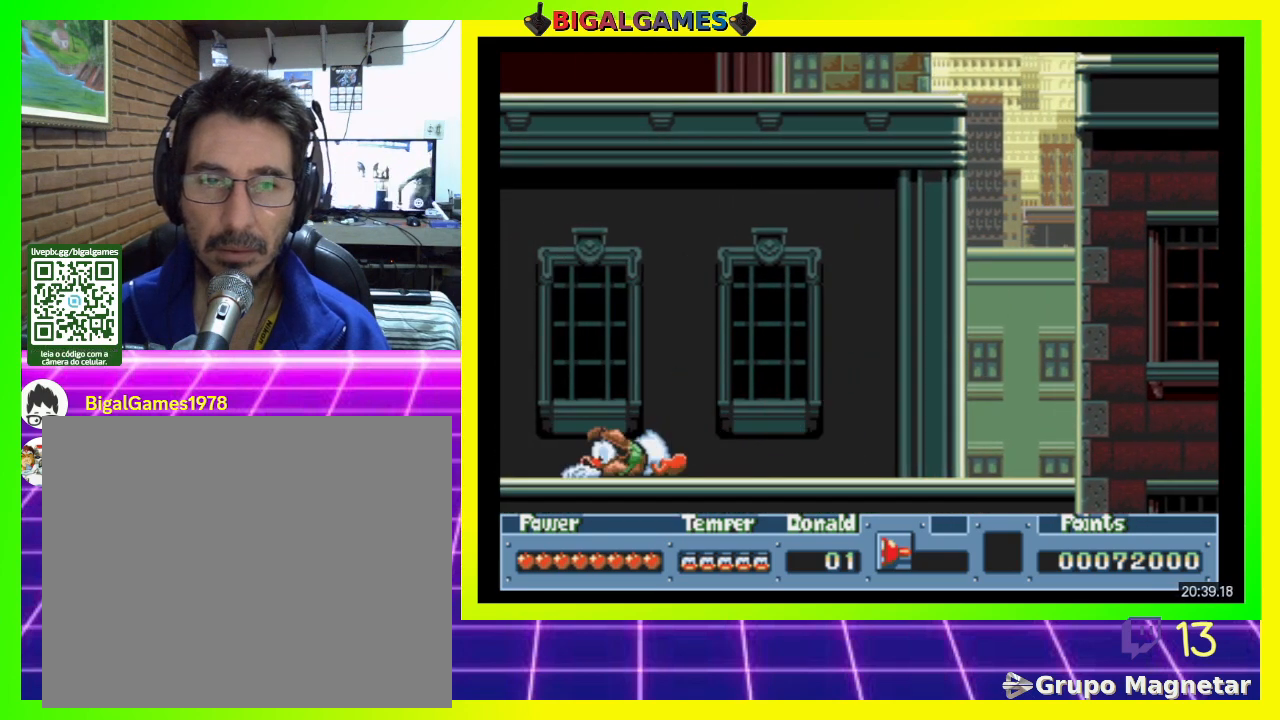
{"buttons": ["DPAD_DOWN"], "right_stick": "center", "events": []}
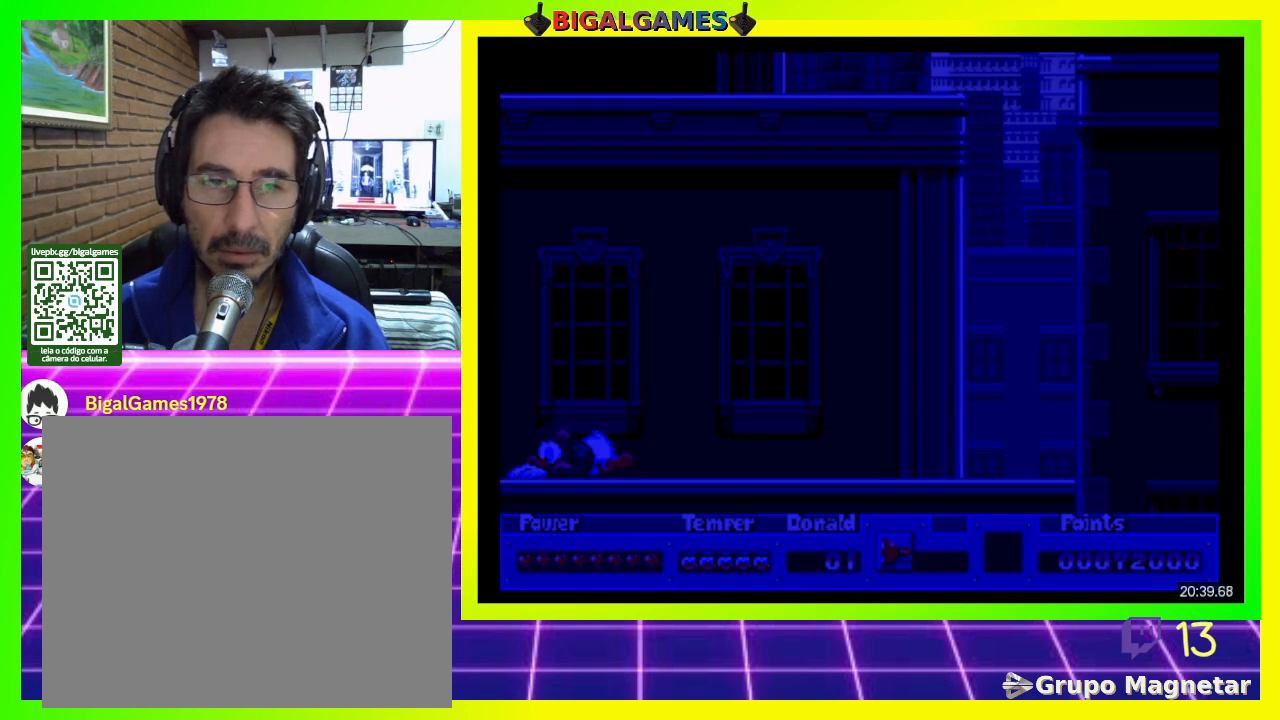
{"buttons": [], "right_stick": "center", "events": [[67, "DPAD_DOWN", "up"]]}
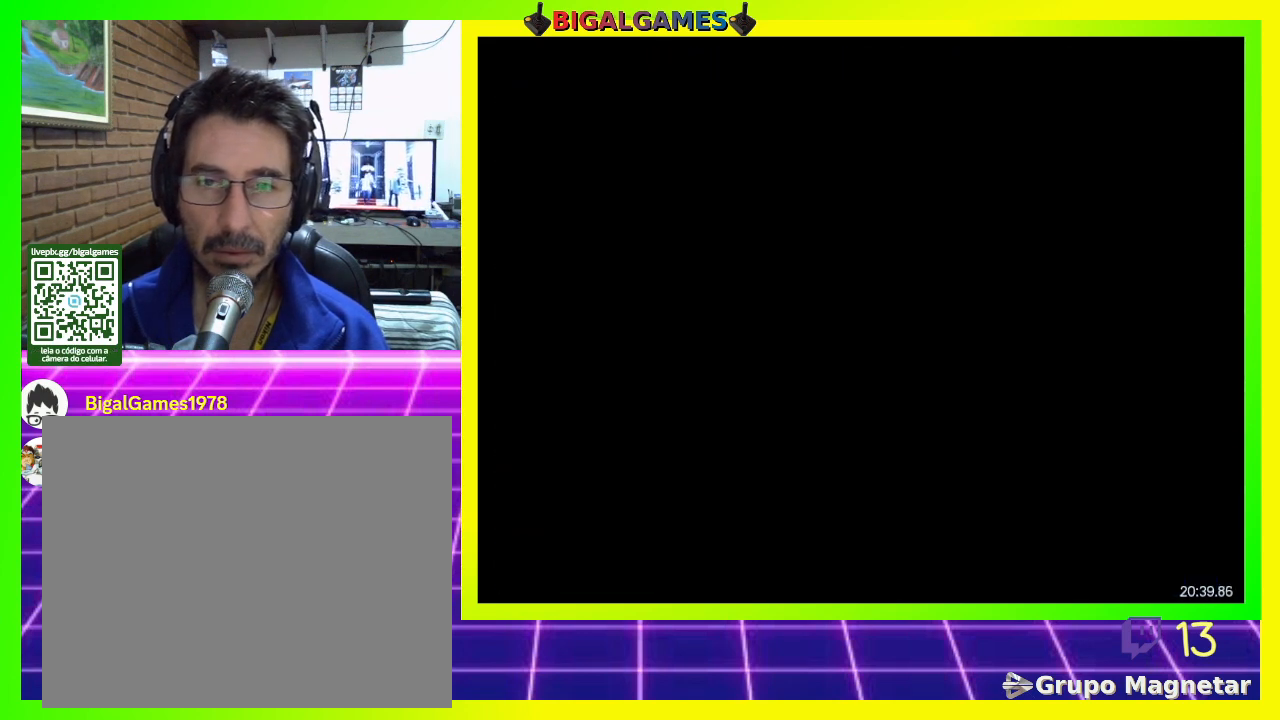
{"buttons": [], "right_stick": "center", "events": []}
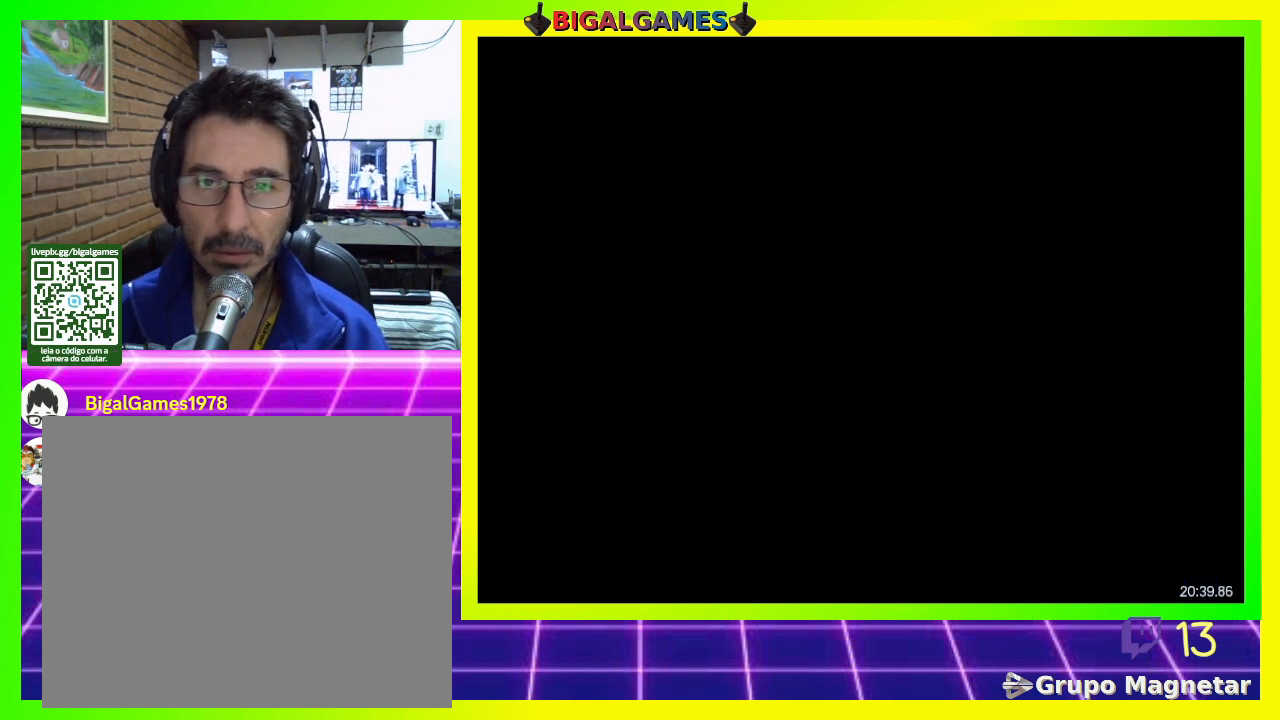
{"buttons": [], "right_stick": "center", "events": []}
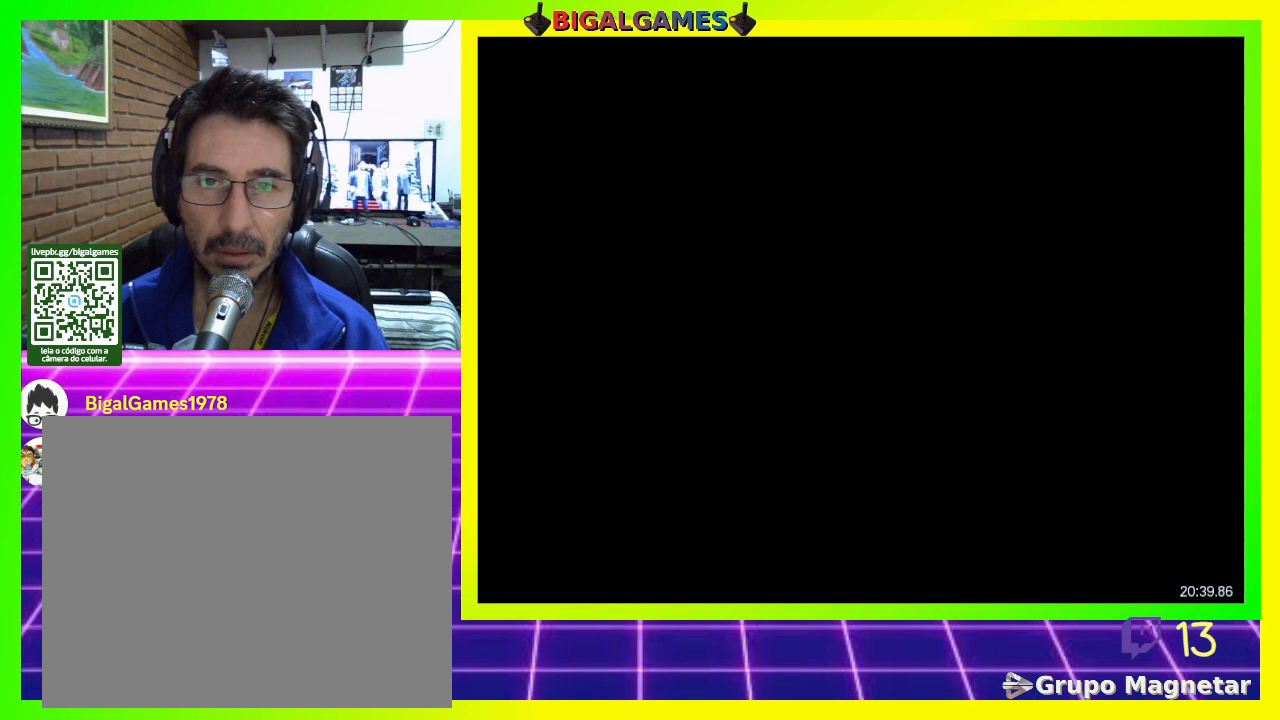
{"buttons": ["DPAD_DOWN"], "right_stick": "center", "events": [[33, "DPAD_DOWN", "down"], [300, "CIRCLE", "down"], [433, "CIRCLE", "up"]]}
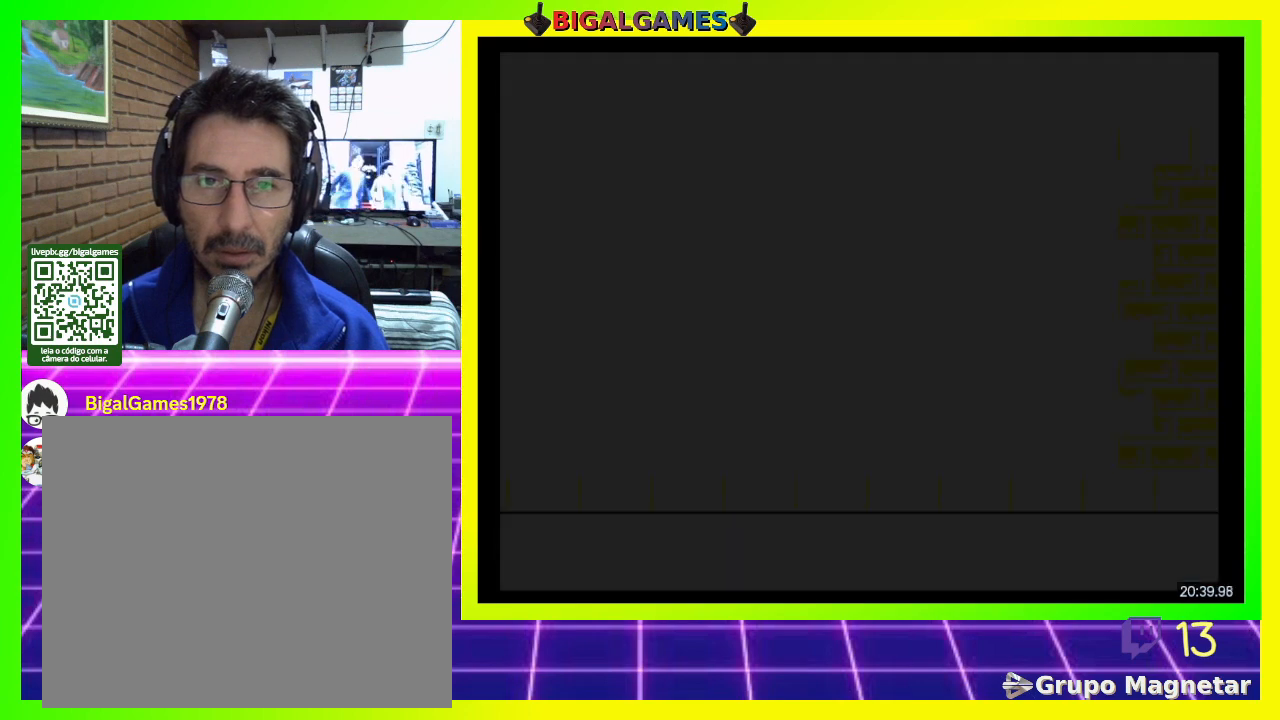
{"buttons": ["DPAD_DOWN"], "right_stick": "center", "events": [[100, "CIRCLE", "down"], [167, "CIRCLE", "up"]]}
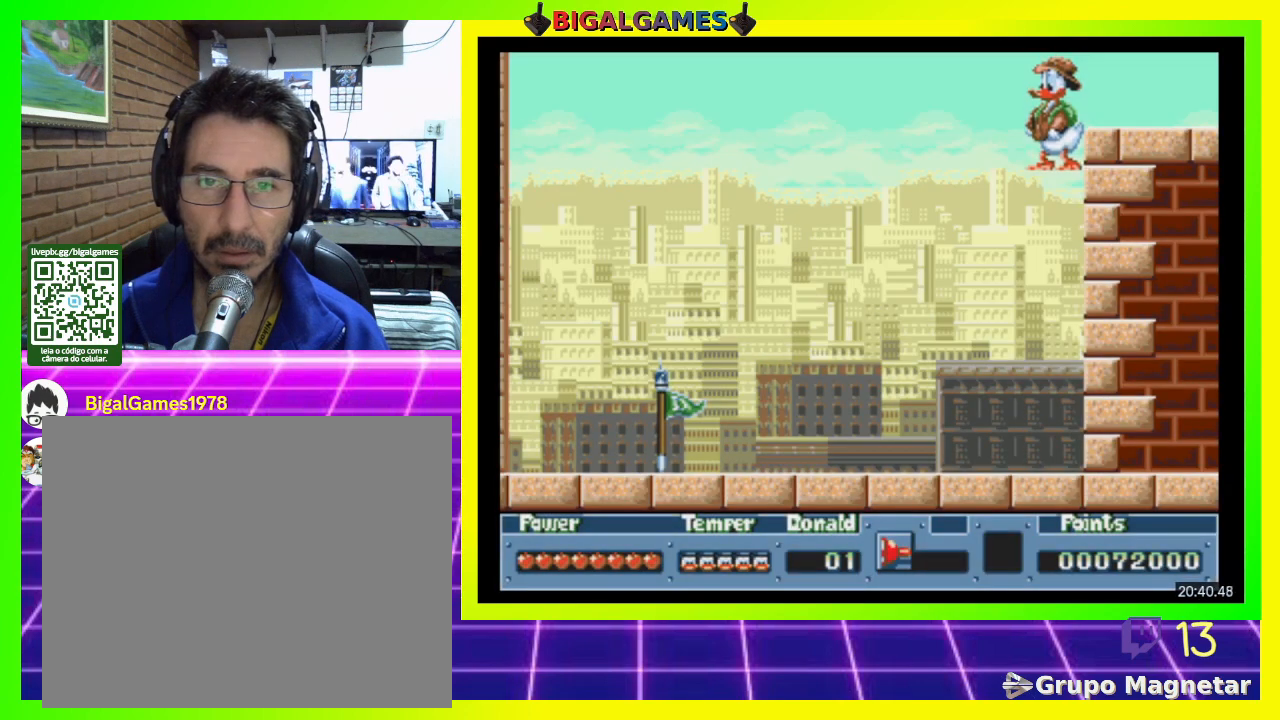
{"buttons": ["DPAD_DOWN"], "right_stick": "center", "events": [[33, "CIRCLE", "down"], [100, "CIRCLE", "up"], [200, "CIRCLE", "down"], [333, "CIRCLE", "up"]]}
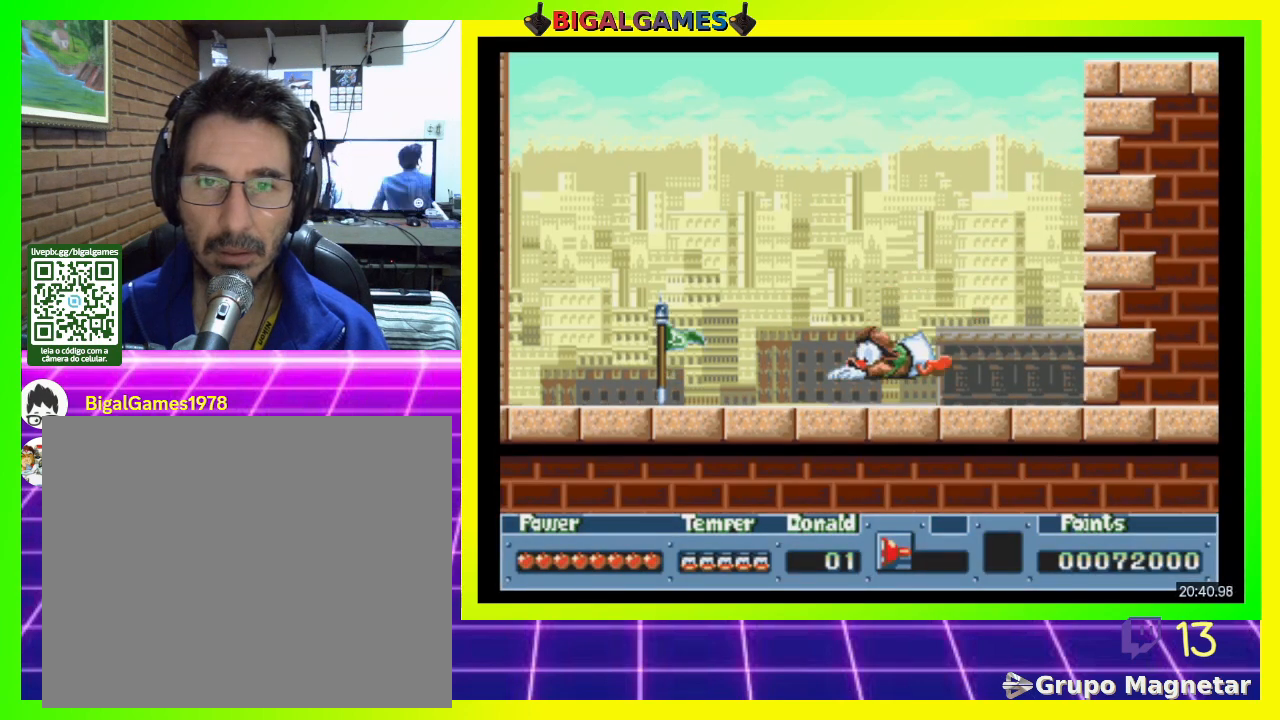
{"buttons": ["DPAD_DOWN"], "right_stick": "center", "events": []}
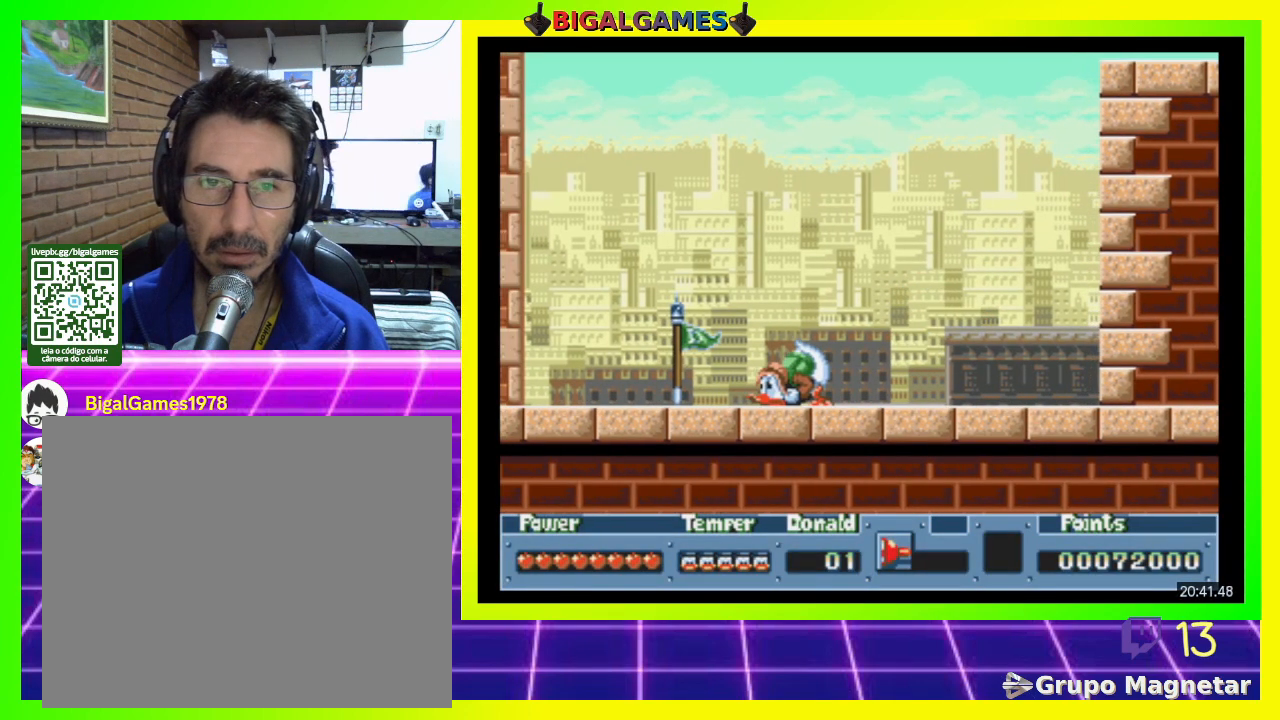
{"buttons": ["DPAD_DOWN"], "right_stick": "center", "events": [[233, "CIRCLE", "down"], [333, "CIRCLE", "up"]]}
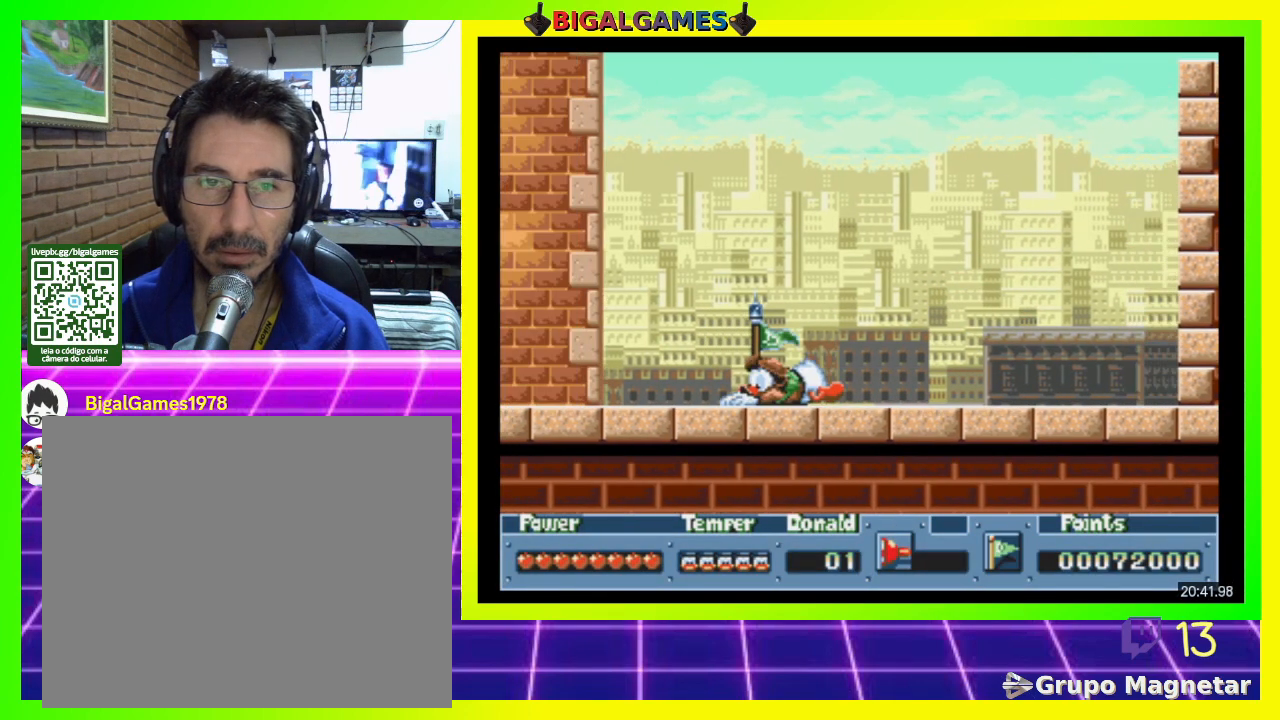
{"buttons": ["DPAD_RIGHT"], "right_stick": "center", "events": [[67, "DPAD_DOWN", "up"], [267, "DPAD_RIGHT", "down"]]}
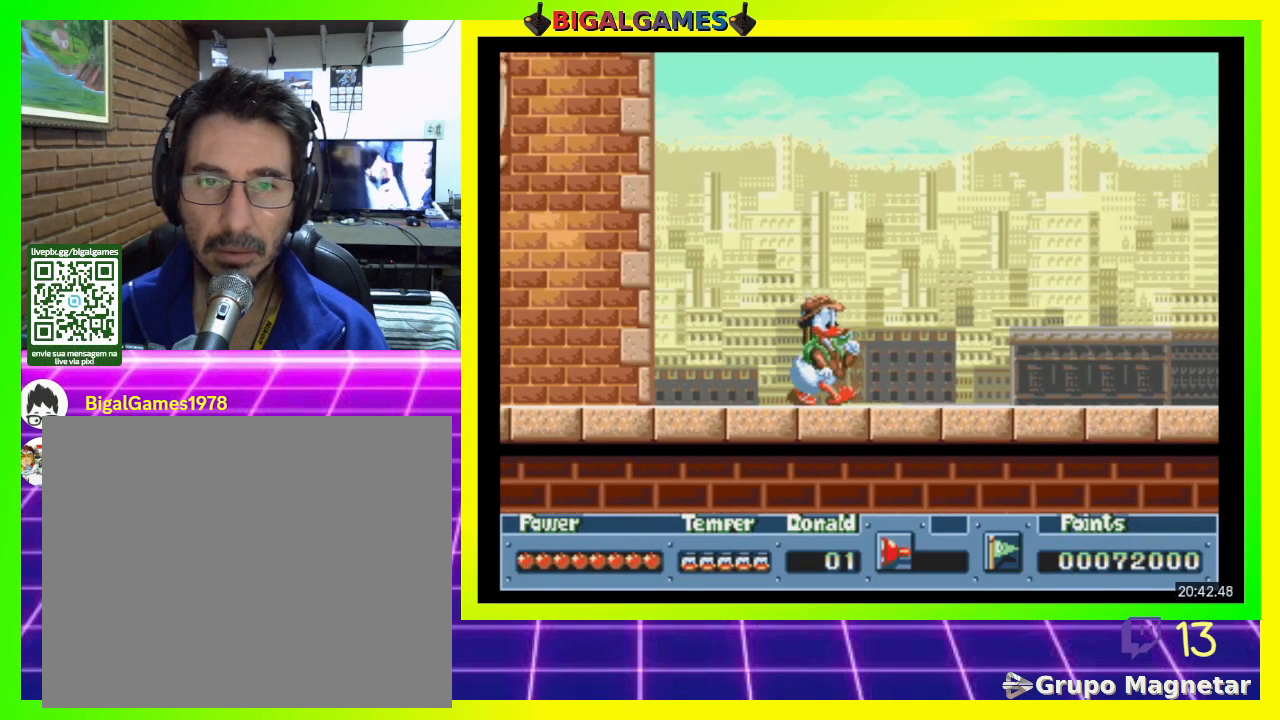
{"buttons": ["DPAD_LEFT"], "right_stick": "center", "events": [[200, "DPAD_RIGHT", "up"], [300, "DPAD_LEFT", "down"]]}
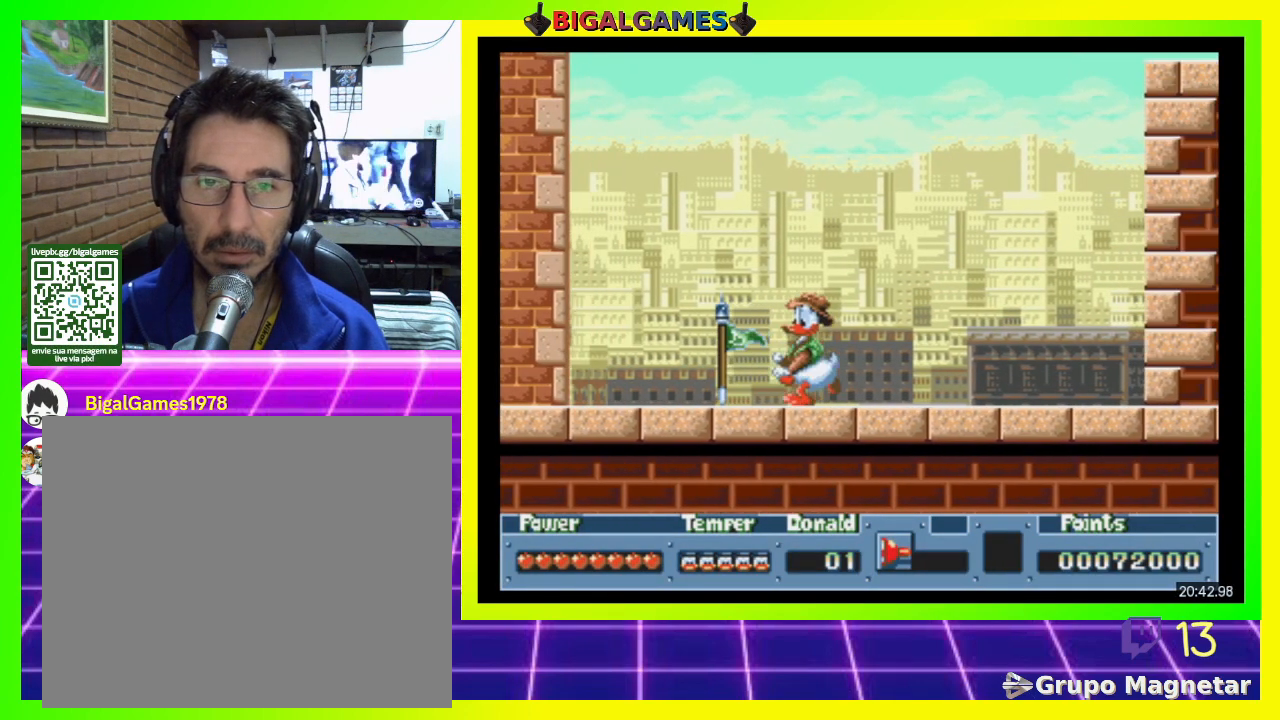
{"buttons": [], "right_stick": "center", "events": [[100, "DPAD_LEFT", "up"]]}
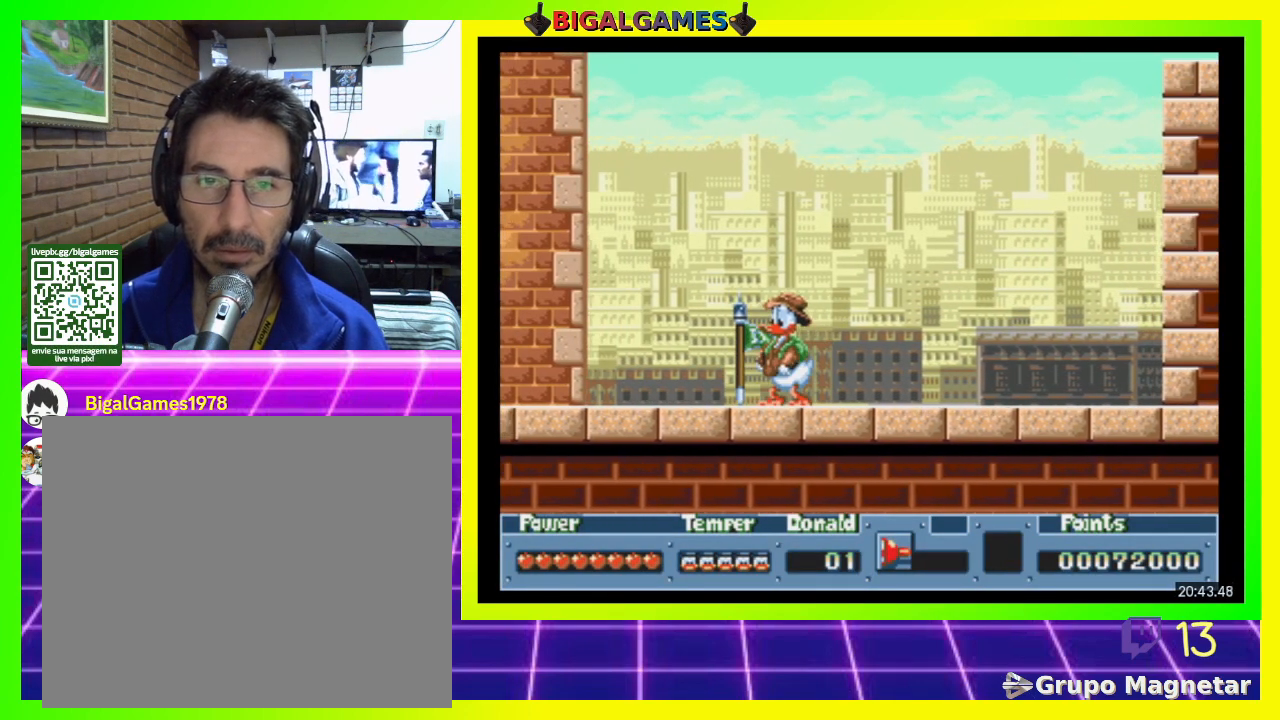
{"buttons": [], "right_stick": "center", "events": [[67, "R3", "down"], [167, "R3", "up"]]}
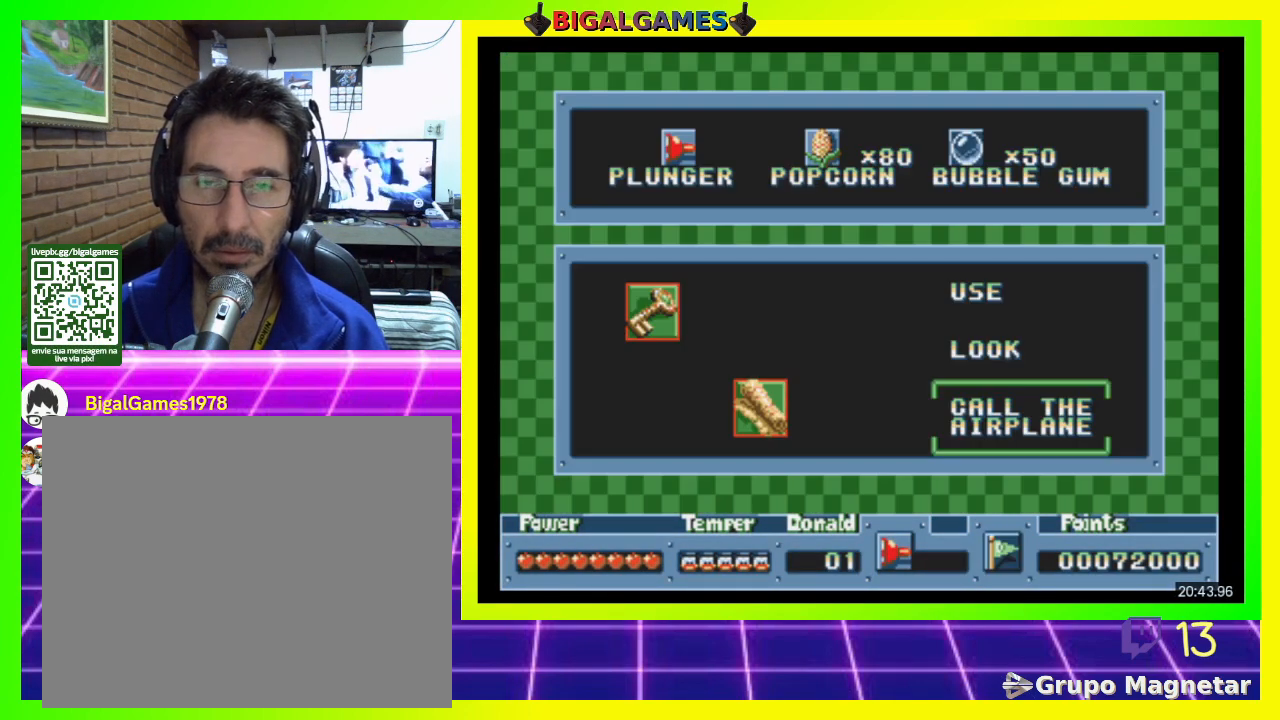
{"buttons": [], "right_stick": "center", "events": []}
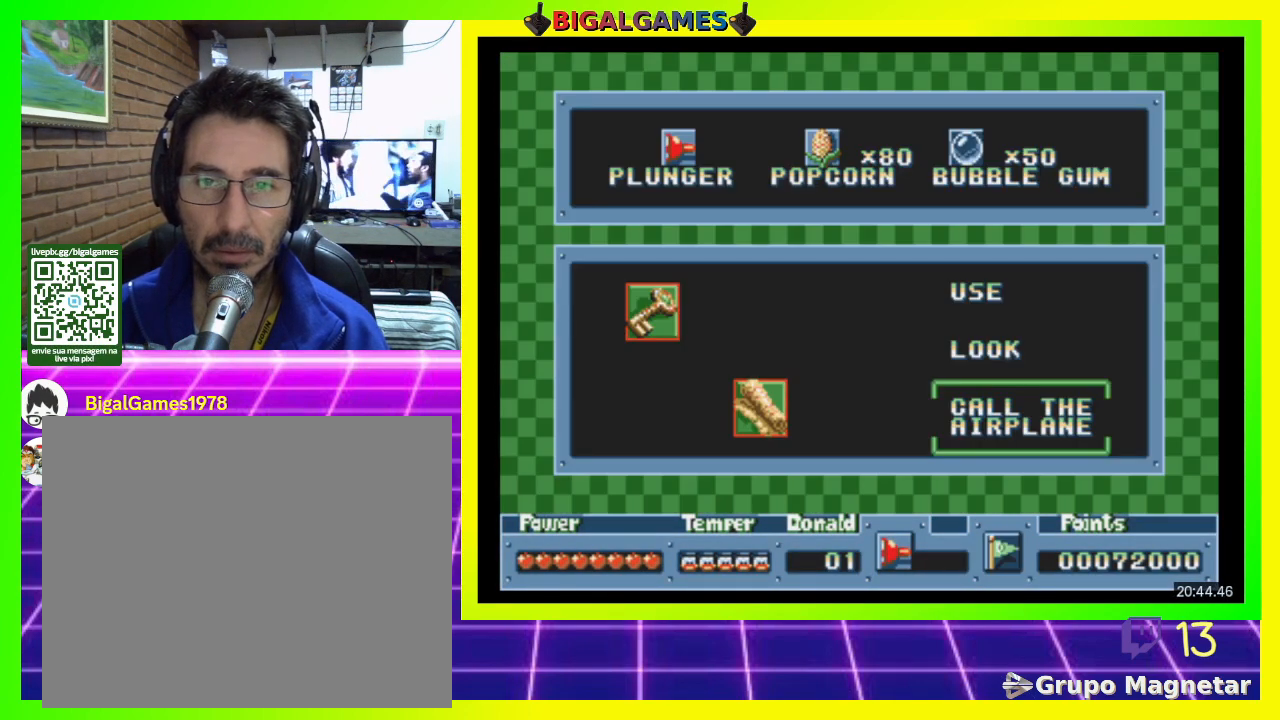
{"buttons": [], "right_stick": "center", "events": []}
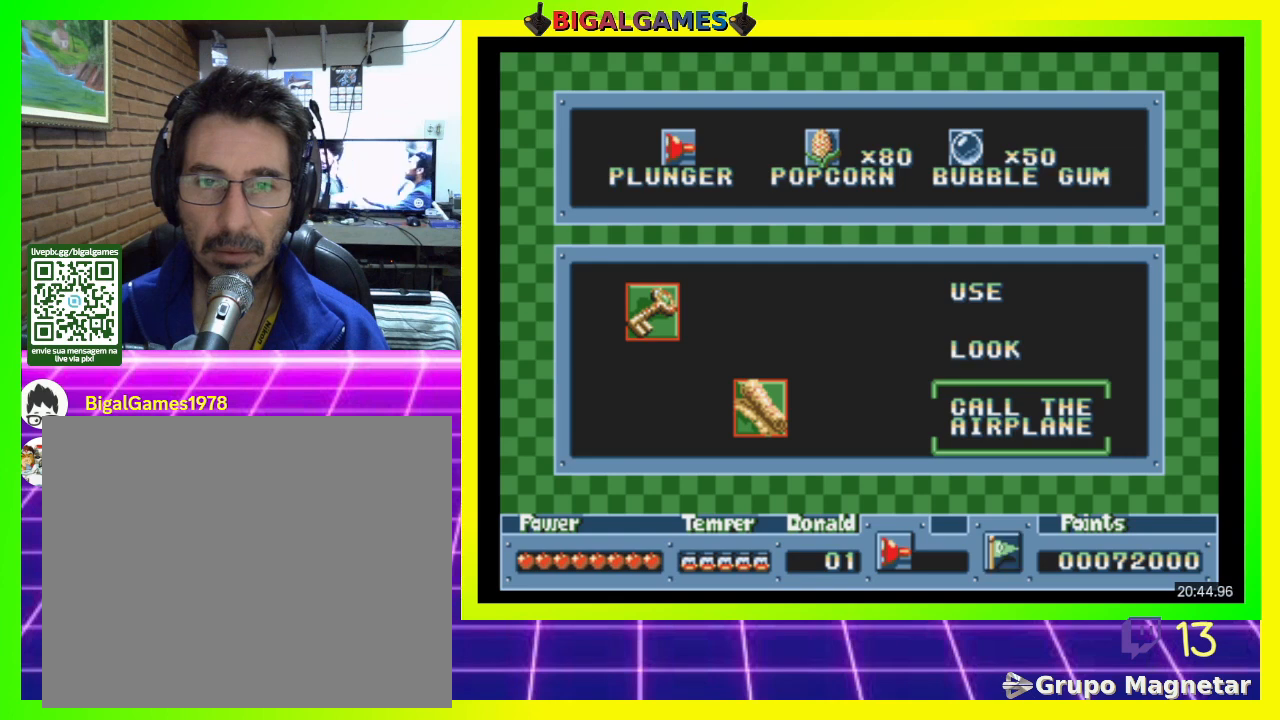
{"buttons": [], "right_stick": "center", "events": [[267, "CIRCLE", "down"], [467, "CIRCLE", "up"]]}